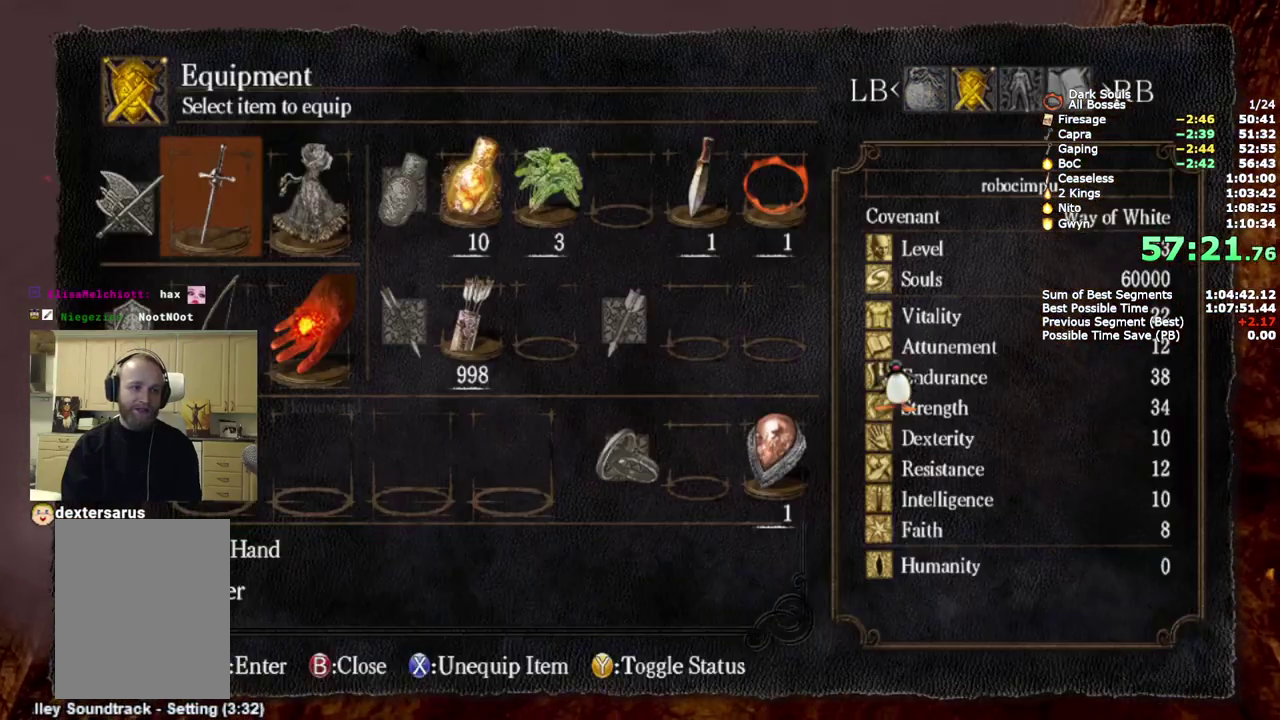
Gameplay with a controller (PlayStation layout); each line is a JSON object with the inputs held at the frame after it. "events" lists button and stick changes between this image and that frame as [ms after this image, input, new state], when the widget could be followed in between. Not read: R1.
{"buttons": [], "left_stick": "center", "right_stick": "center", "events": [[100, "DPAD_DOWN", "down"], [150, "DPAD_DOWN", "up"], [367, "DPAD_UP", "down"], [450, "DPAD_UP", "up"]]}
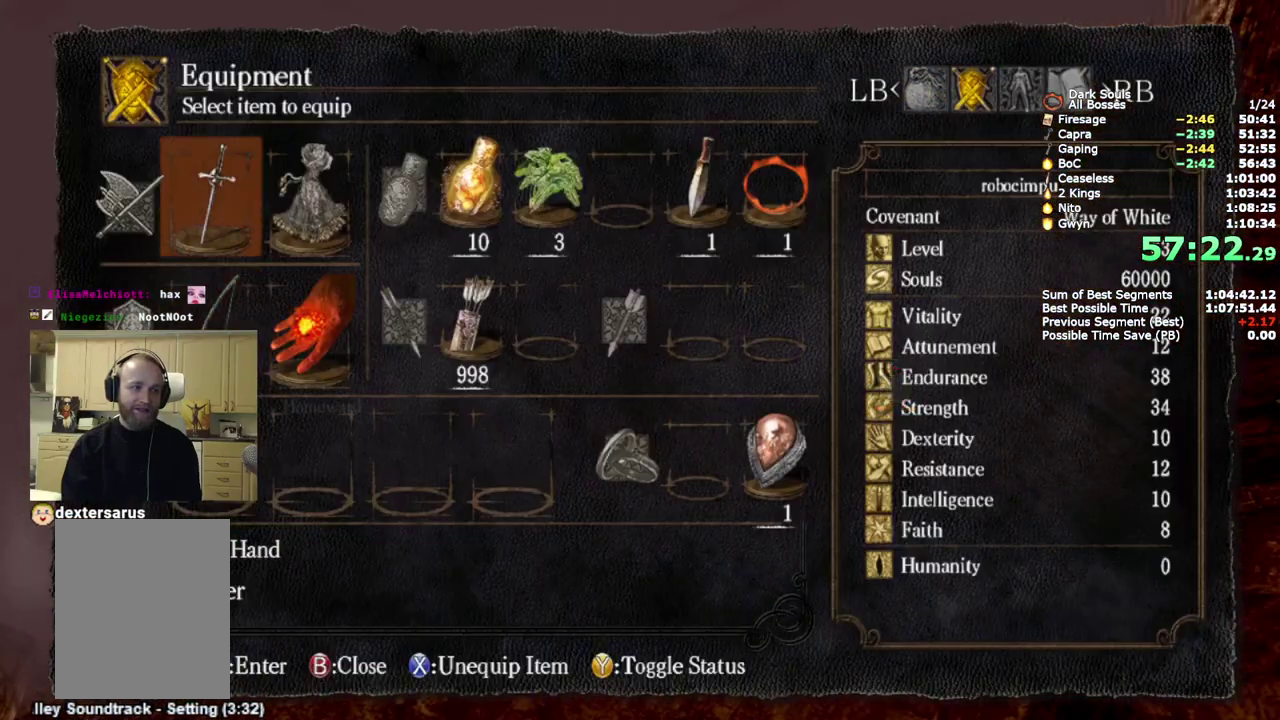
{"buttons": [], "left_stick": "center", "right_stick": "center", "events": [[83, "DPAD_RIGHT", "down"], [183, "DPAD_RIGHT", "up"], [183, "SQUARE", "down"], [300, "SQUARE", "up"]]}
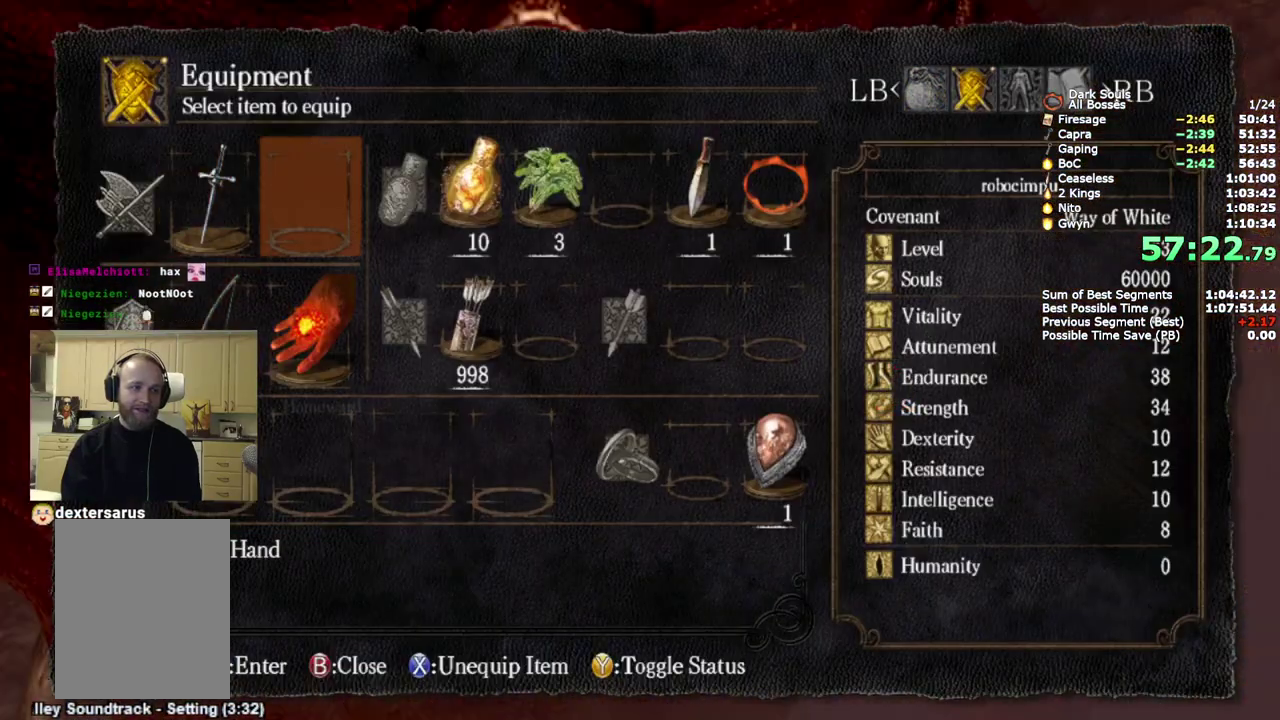
{"buttons": [], "left_stick": "up", "right_stick": "center", "events": [[33, "START", "down"], [133, "START", "up"], [267, "left_stick", "up"]]}
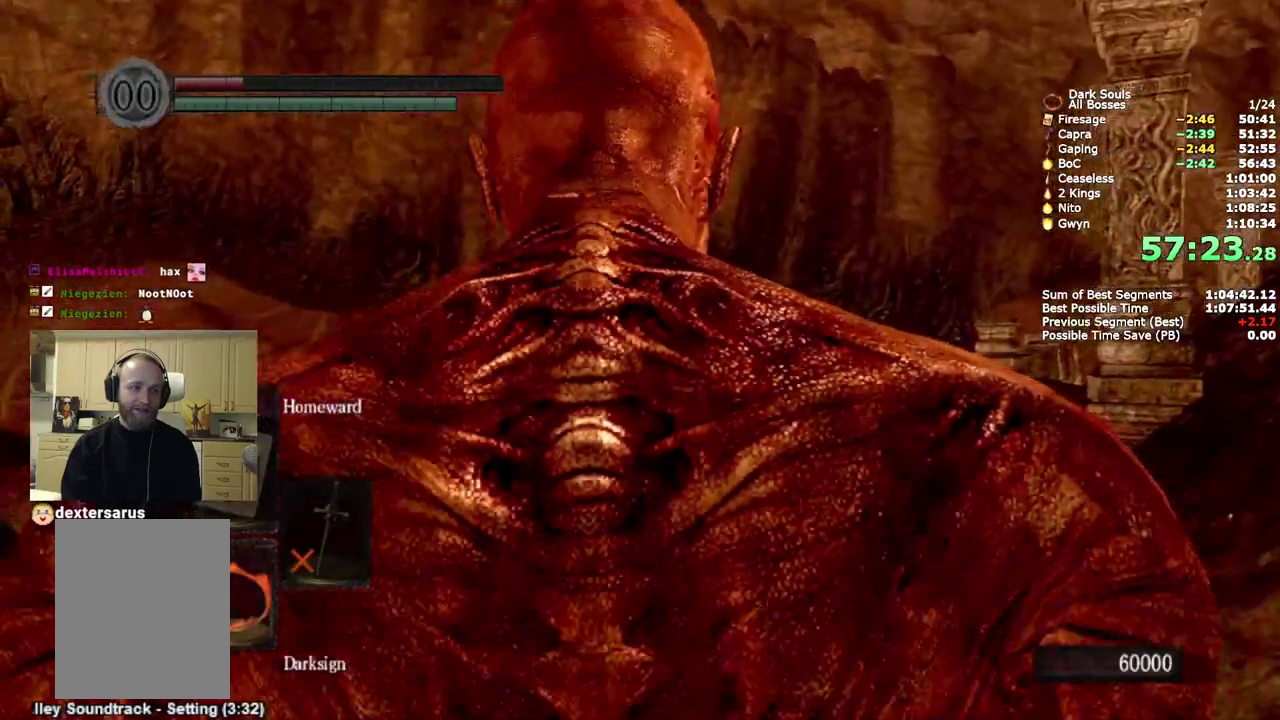
{"buttons": ["CIRCLE", "L2"], "left_stick": "up", "right_stick": "center", "events": [[17, "CIRCLE", "down"], [350, "L2", "down"]]}
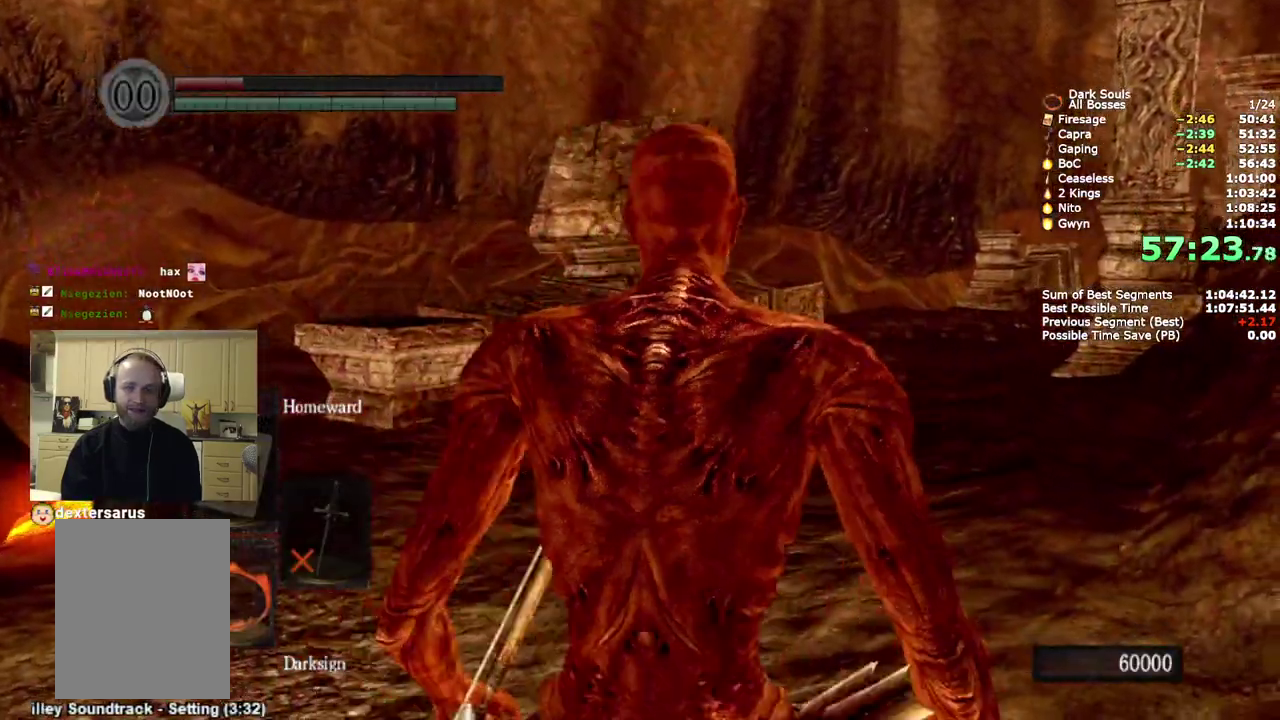
{"buttons": ["CIRCLE"], "left_stick": "up", "right_stick": "center", "events": [[33, "L2", "up"], [100, "L2", "down"], [267, "L2", "up"]]}
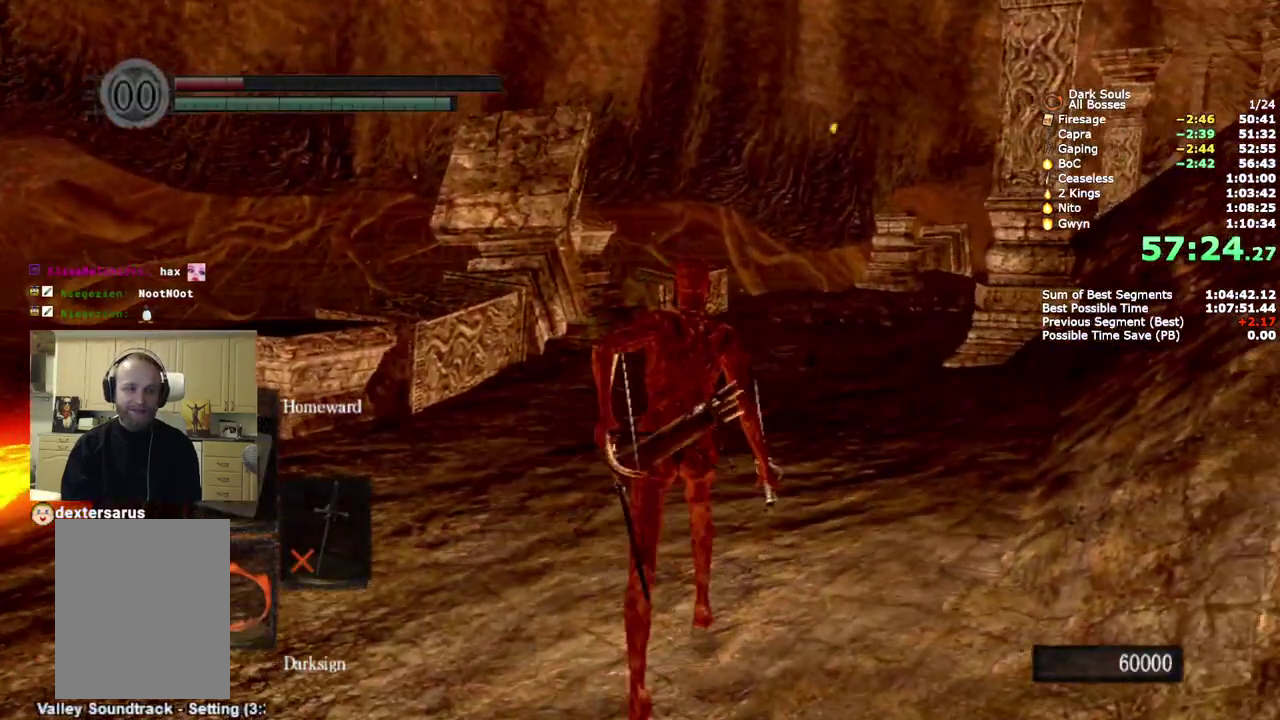
{"buttons": ["CIRCLE"], "left_stick": "up", "right_stick": "center", "events": []}
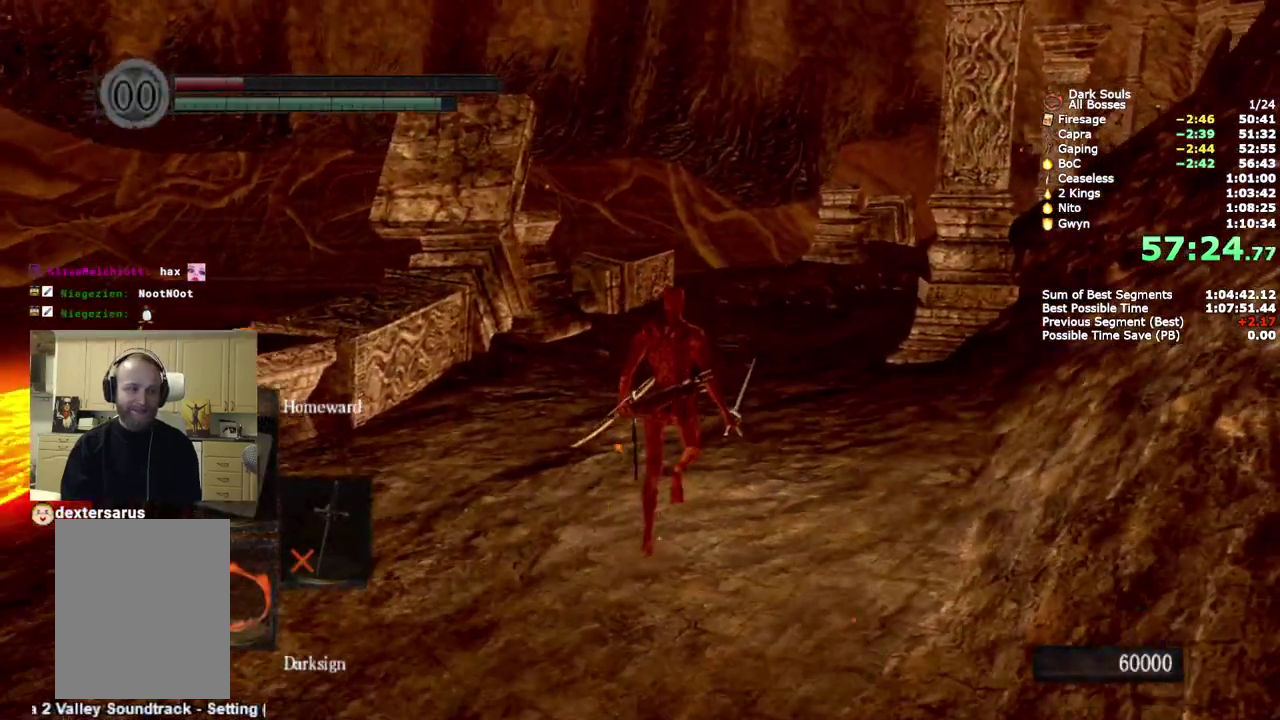
{"buttons": ["CIRCLE"], "left_stick": "up", "right_stick": "center", "events": []}
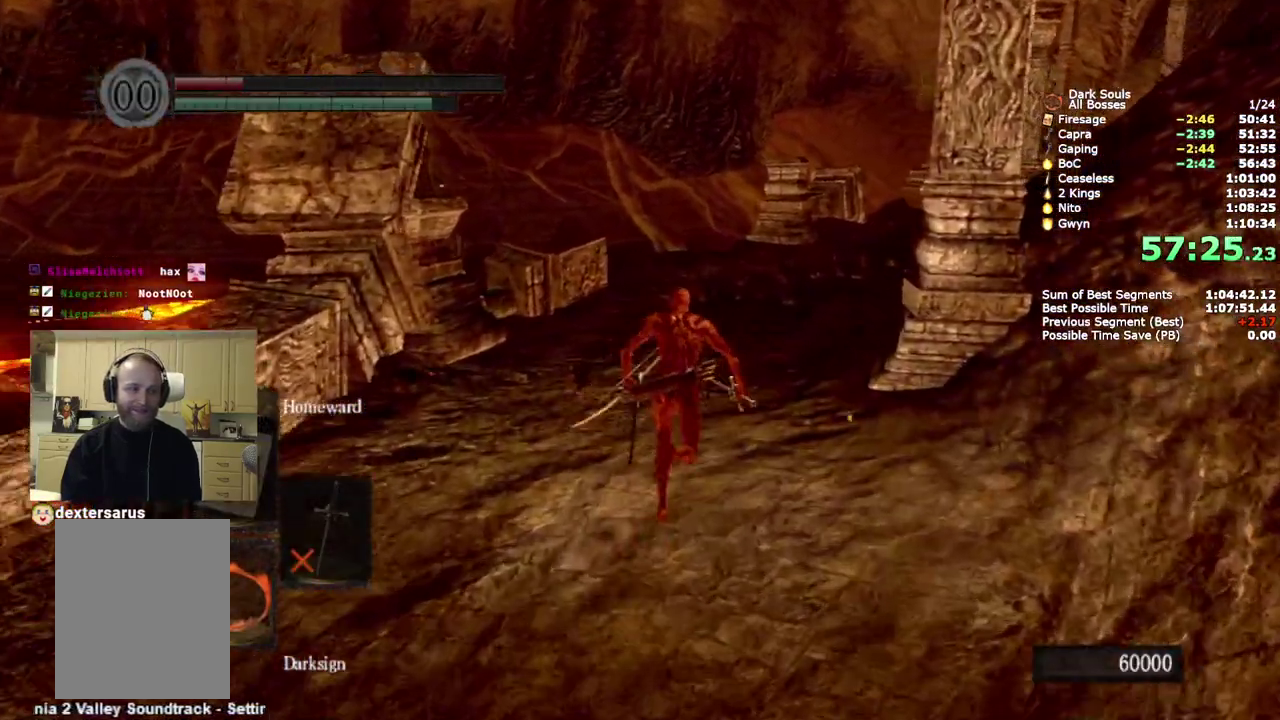
{"buttons": ["CIRCLE"], "left_stick": "up", "right_stick": "center", "events": []}
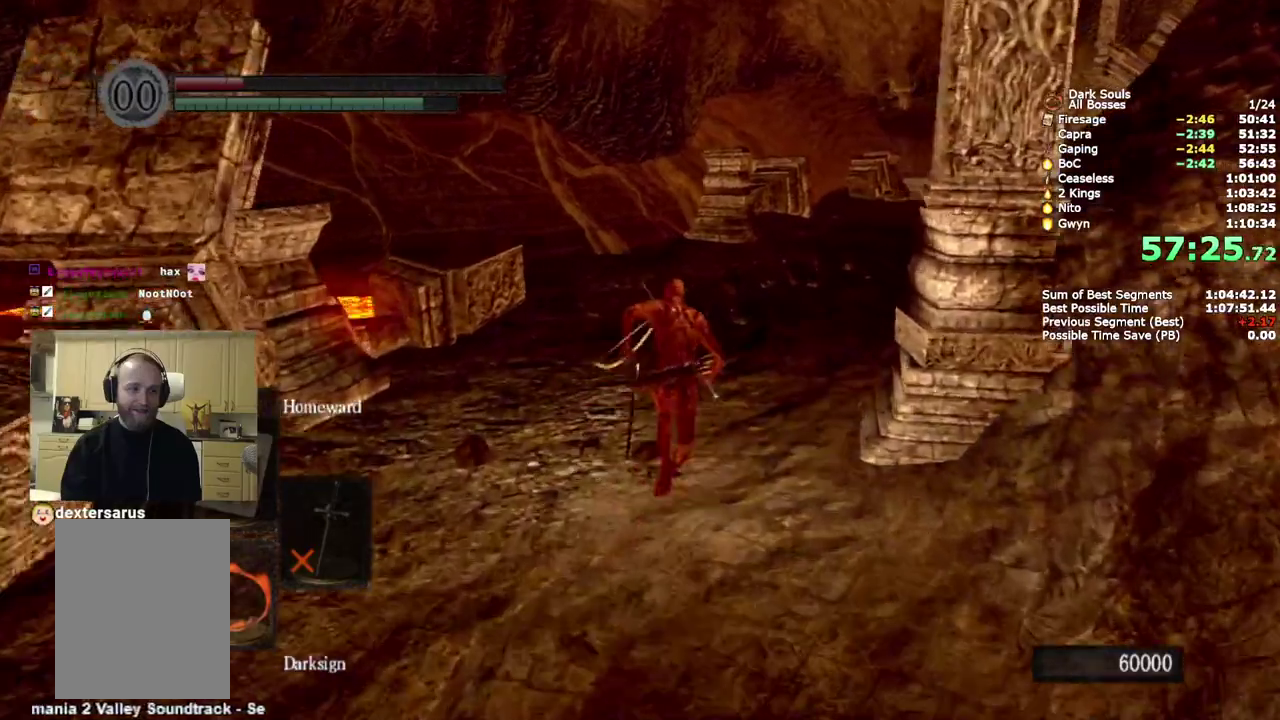
{"buttons": ["CIRCLE", "L2"], "left_stick": "up", "right_stick": "center", "events": [[467, "L2", "down"]]}
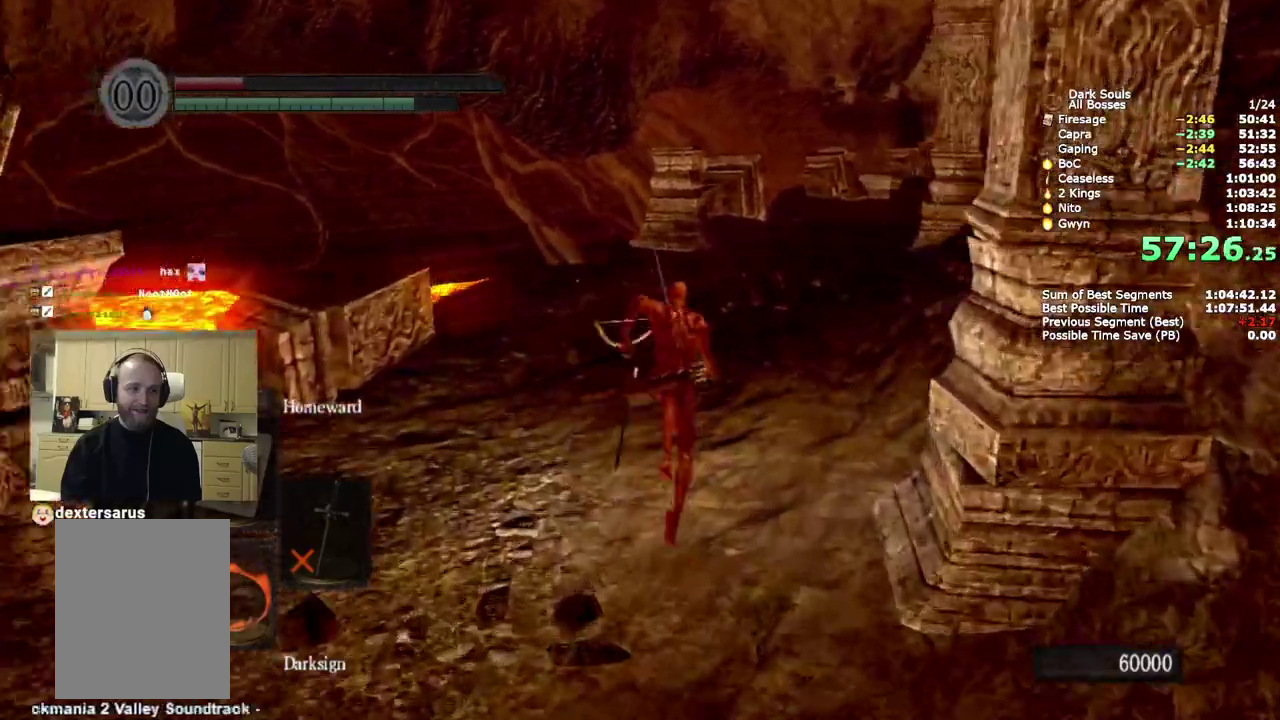
{"buttons": ["CIRCLE"], "left_stick": "up", "right_stick": "center", "events": [[117, "L2", "up"]]}
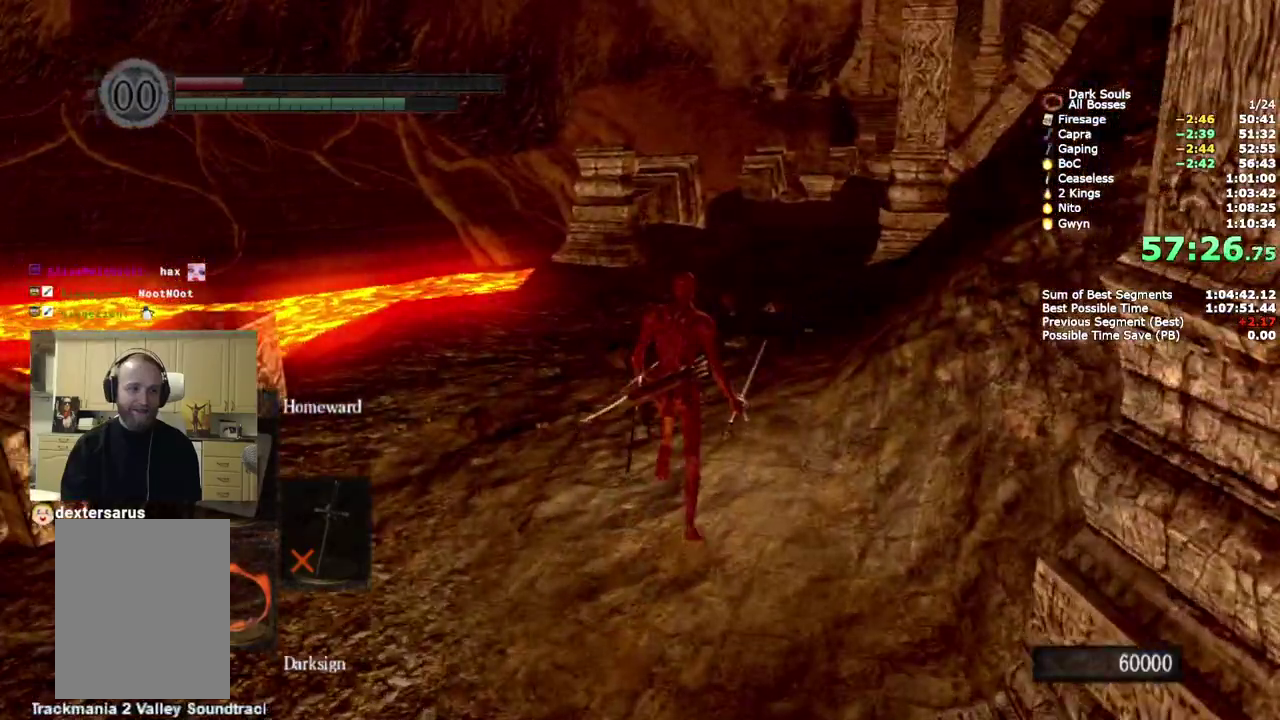
{"buttons": ["CIRCLE"], "left_stick": "up", "right_stick": "center", "events": []}
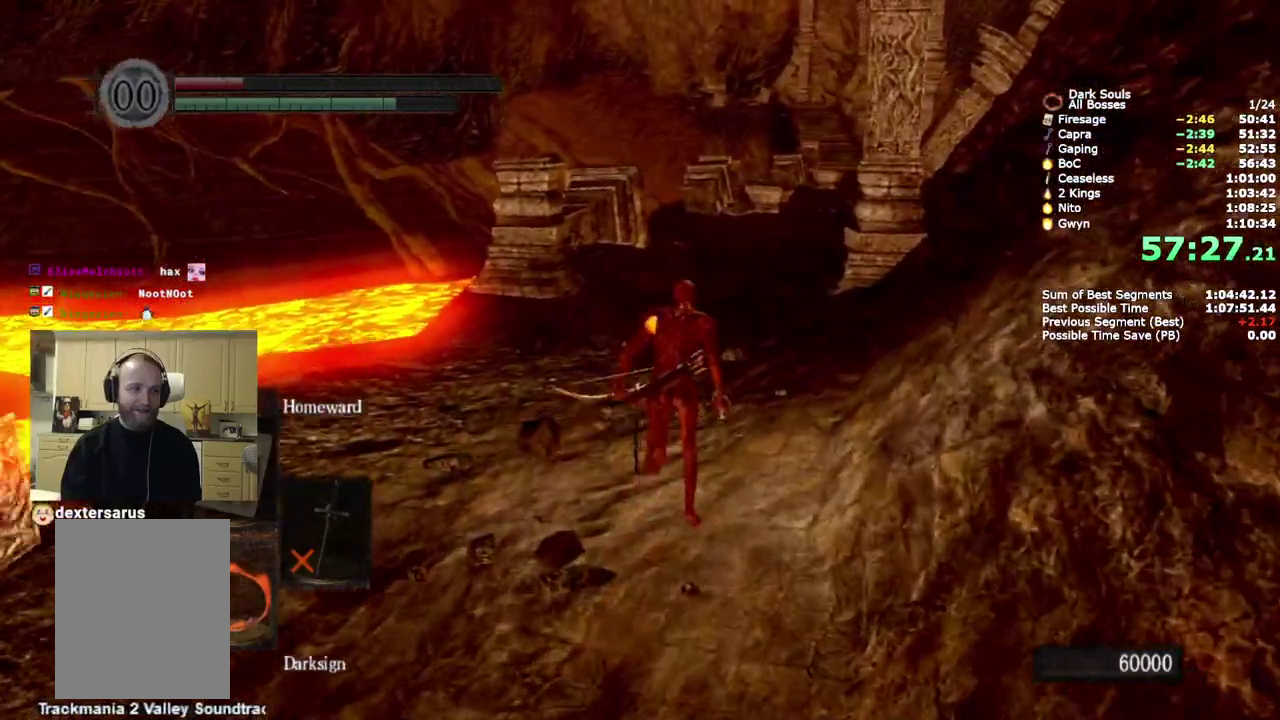
{"buttons": ["CIRCLE"], "left_stick": "up", "right_stick": "center", "events": []}
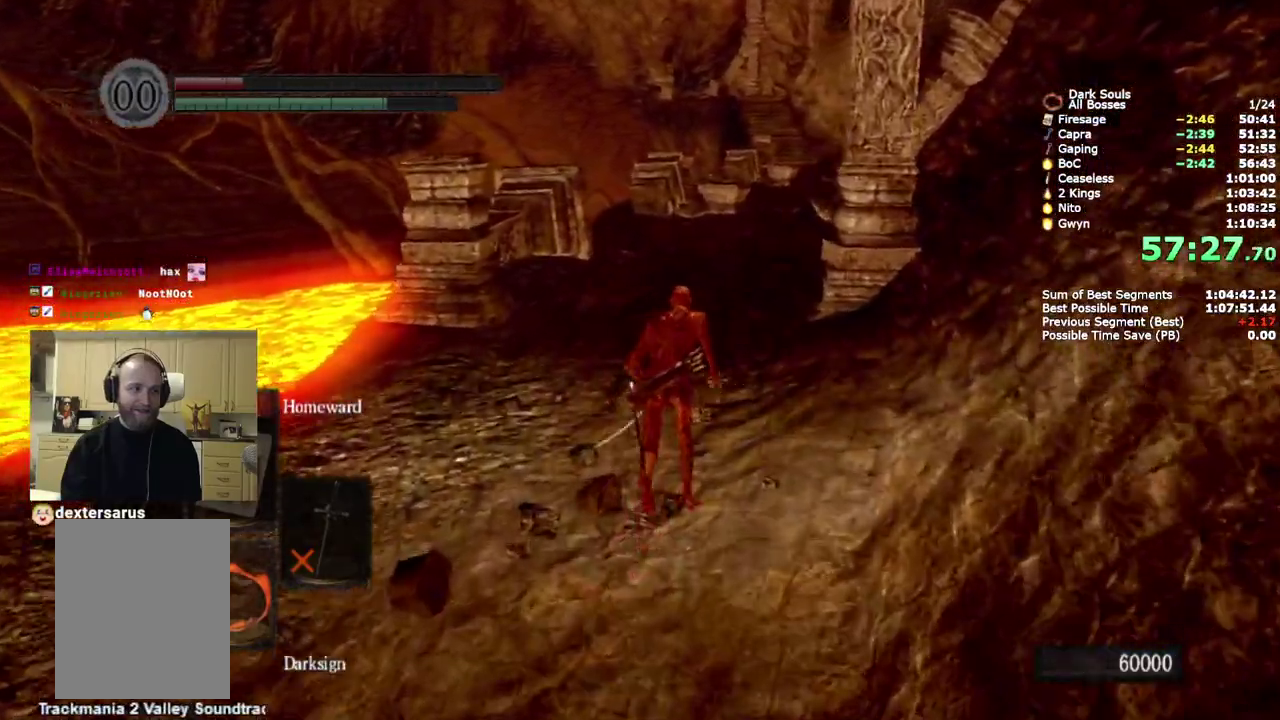
{"buttons": ["CIRCLE"], "left_stick": "up", "right_stick": "center", "events": []}
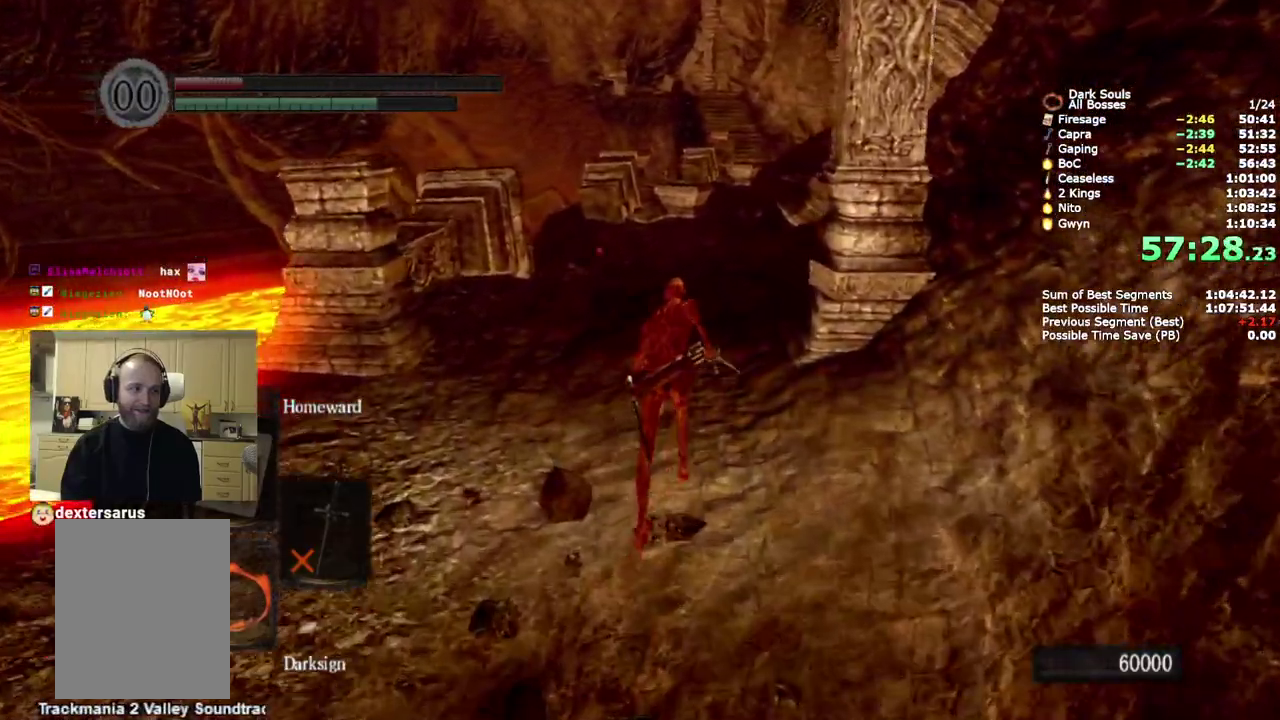
{"buttons": ["CIRCLE"], "left_stick": "up", "right_stick": "center", "events": []}
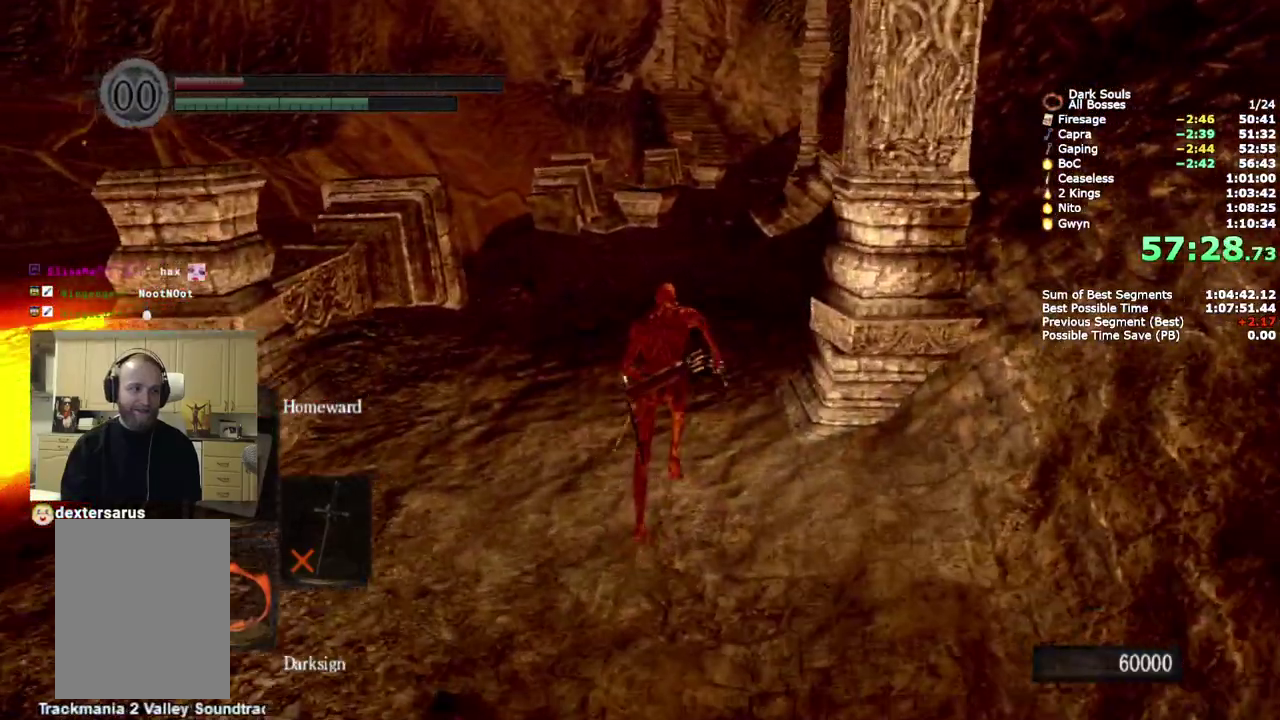
{"buttons": ["CIRCLE"], "left_stick": "up", "right_stick": "center", "events": []}
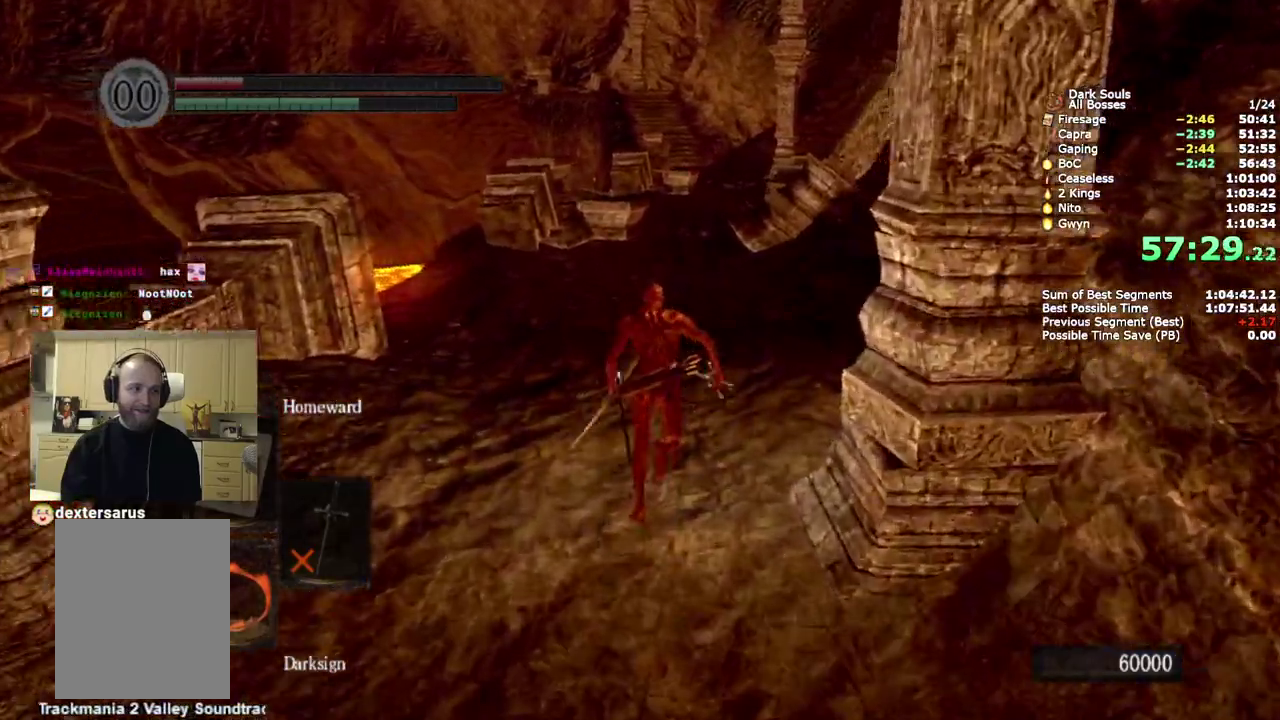
{"buttons": ["CIRCLE"], "left_stick": "up", "right_stick": "center", "events": []}
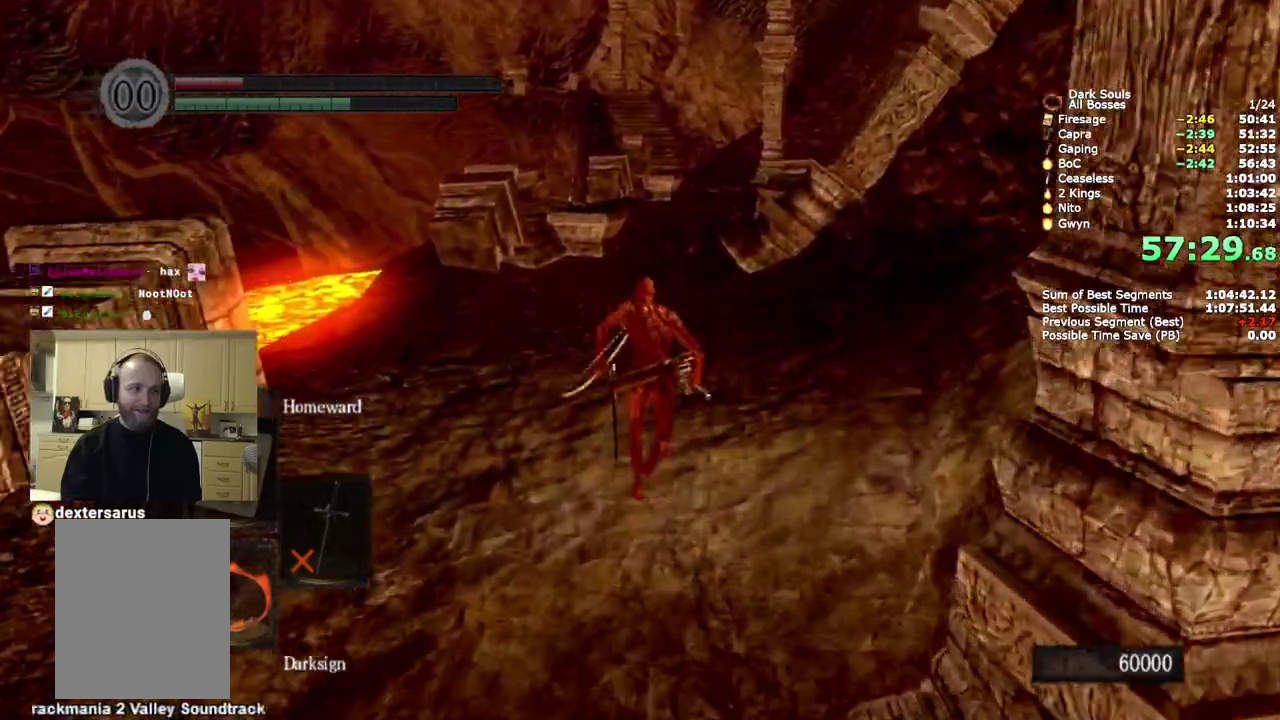
{"buttons": ["CIRCLE"], "left_stick": "up", "right_stick": "center", "events": []}
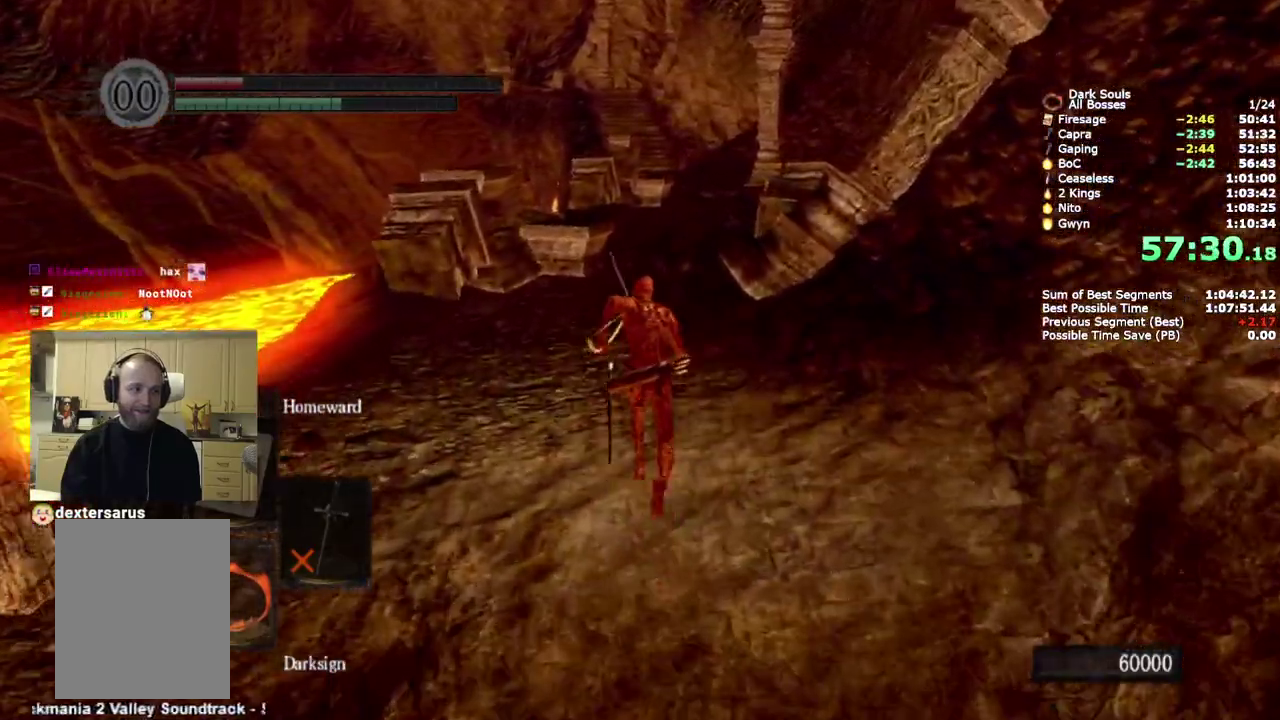
{"buttons": ["CIRCLE"], "left_stick": "up", "right_stick": "center", "events": []}
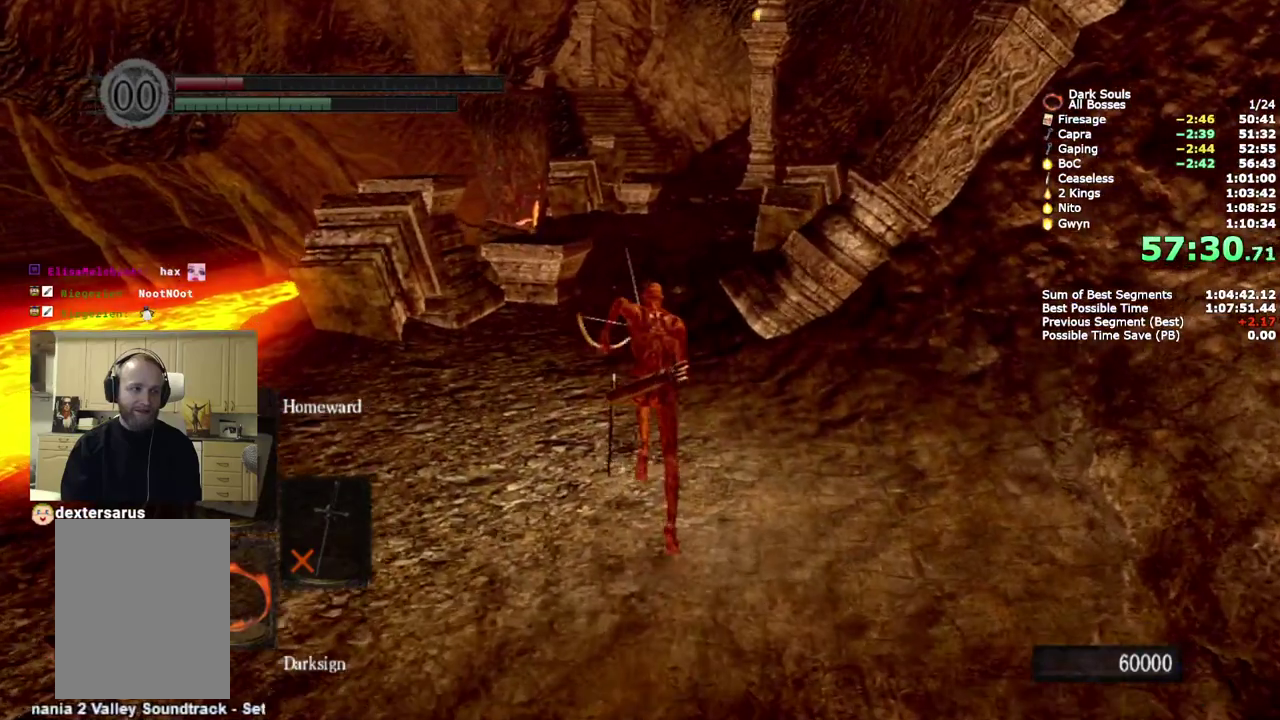
{"buttons": ["CIRCLE"], "left_stick": "up", "right_stick": "center", "events": []}
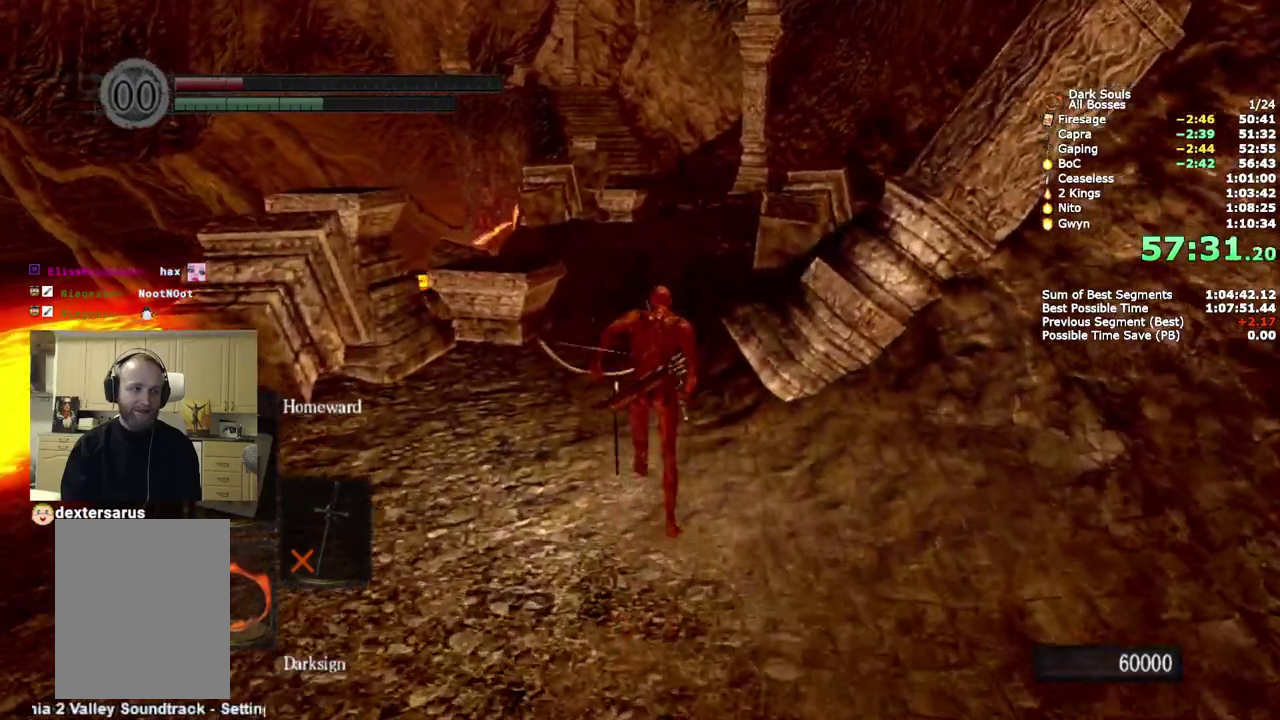
{"buttons": ["CIRCLE"], "left_stick": "up", "right_stick": "center", "events": []}
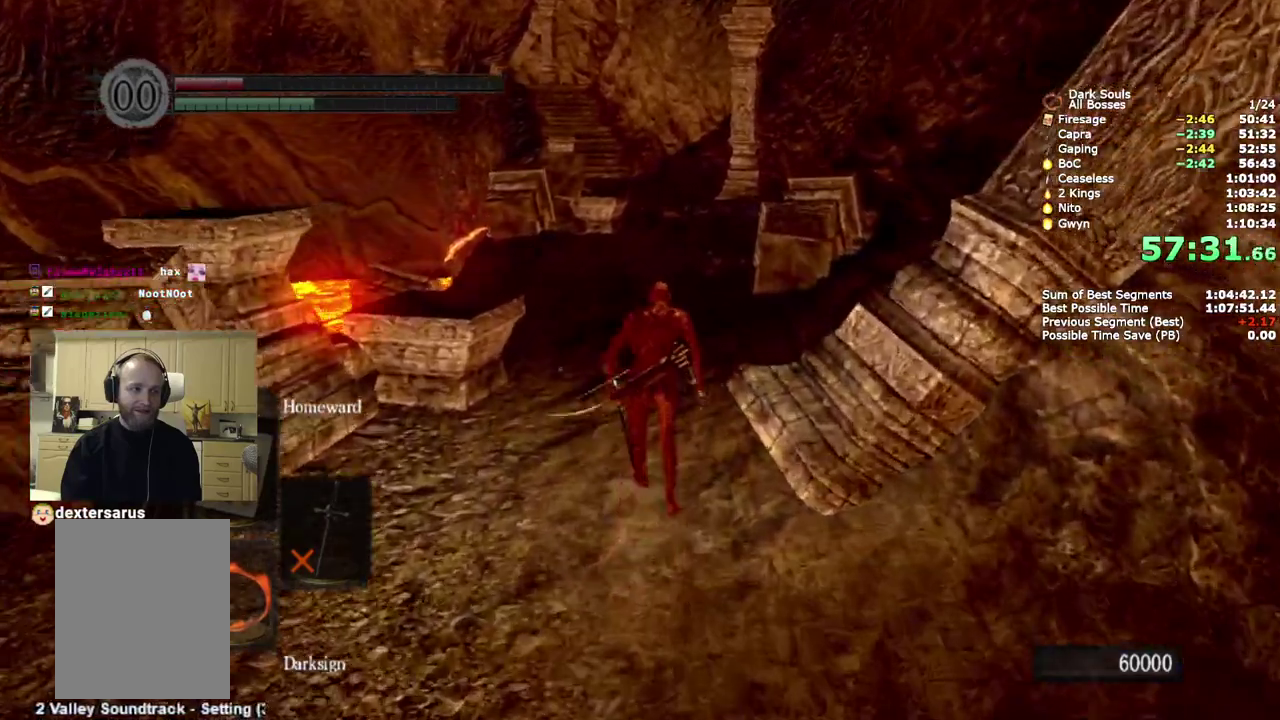
{"buttons": ["CIRCLE"], "left_stick": "up", "right_stick": "center", "events": []}
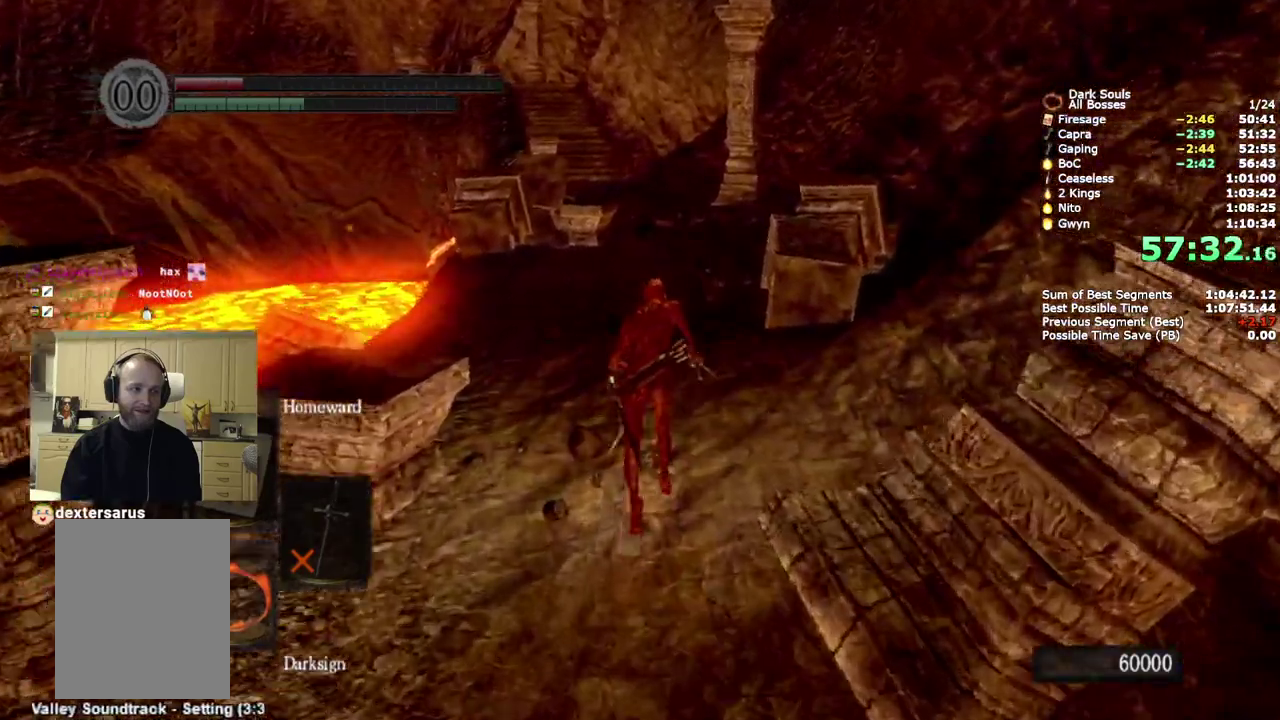
{"buttons": ["CIRCLE"], "left_stick": "up", "right_stick": "center", "events": []}
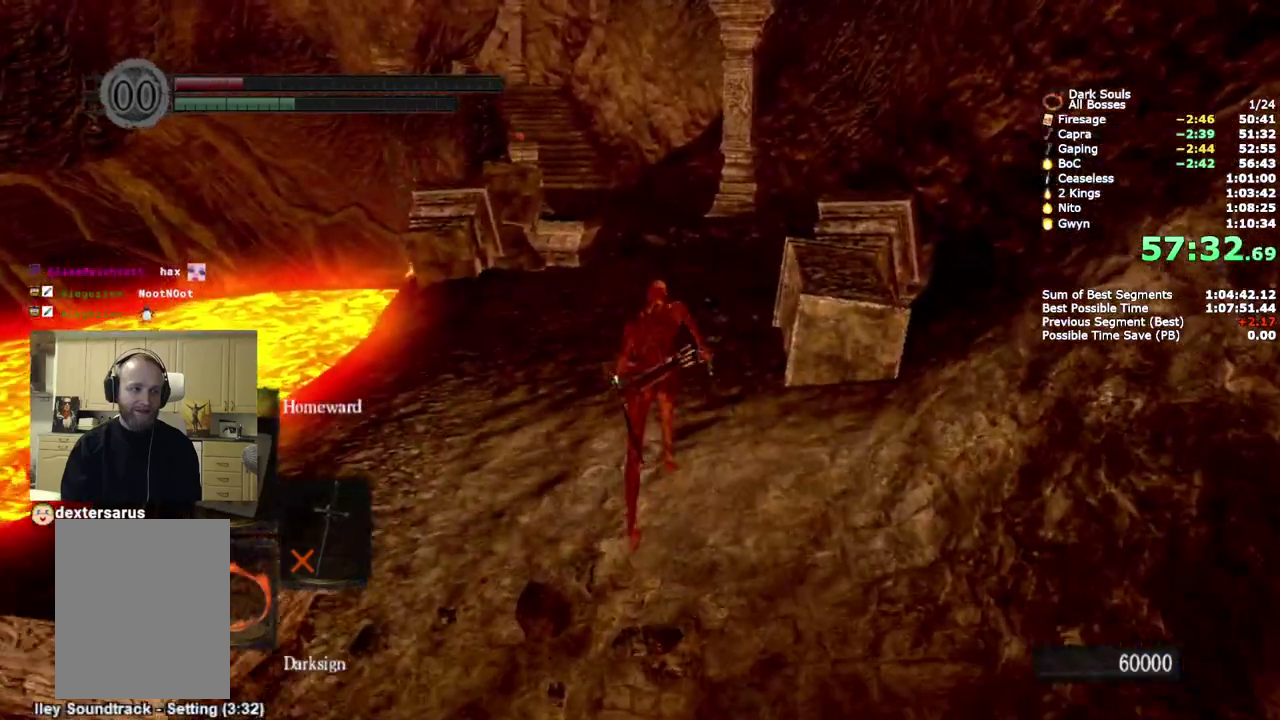
{"buttons": ["CIRCLE"], "left_stick": "up", "right_stick": "center", "events": []}
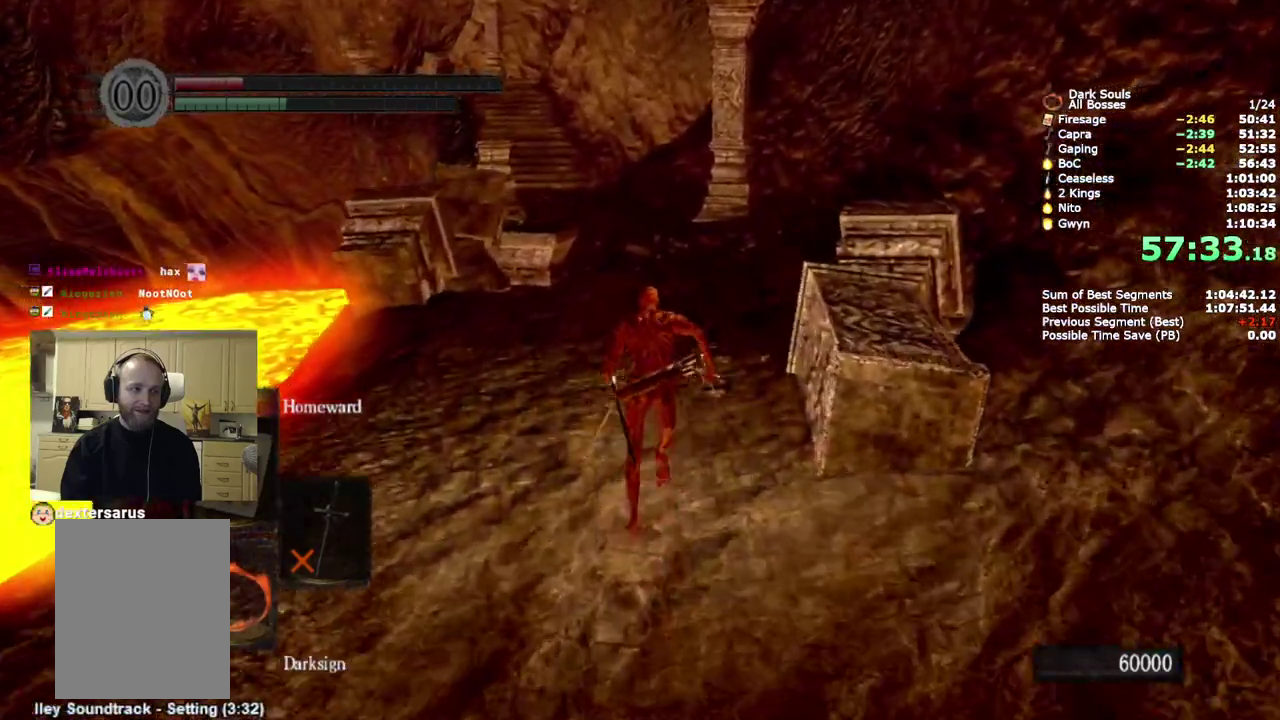
{"buttons": [], "left_stick": "up", "right_stick": "center", "events": [[400, "CIRCLE", "up"]]}
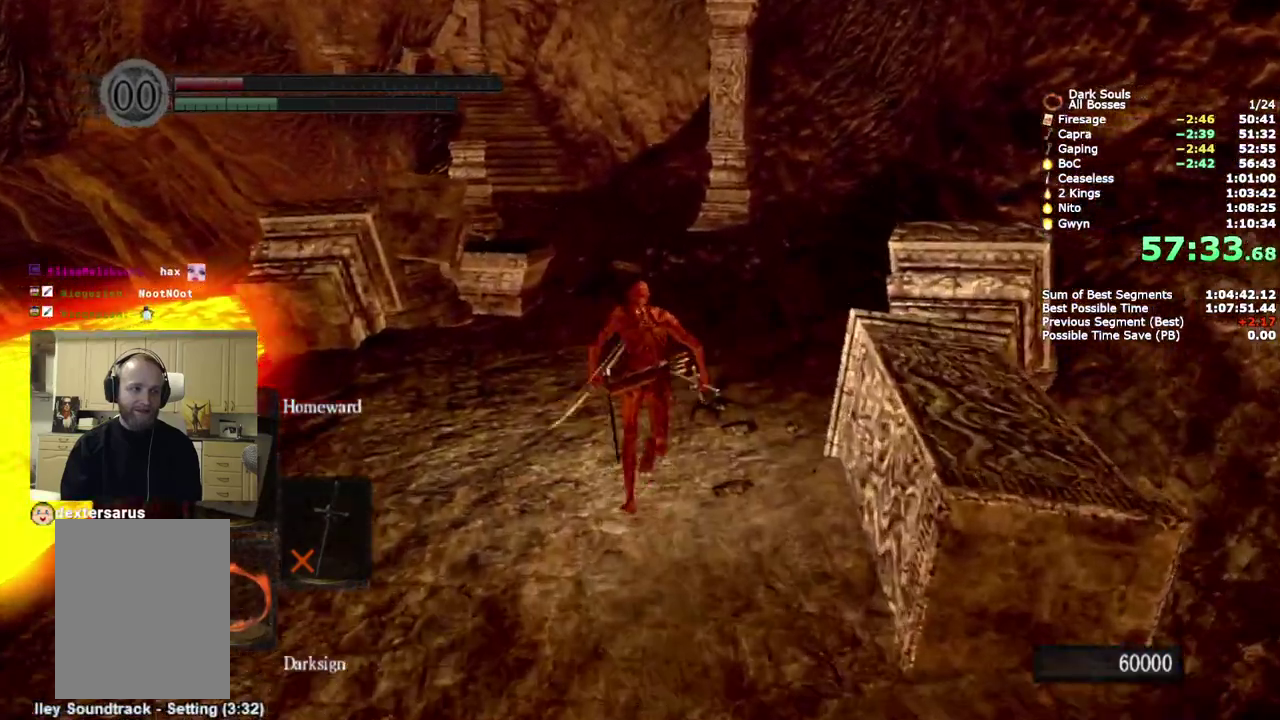
{"buttons": [], "left_stick": "up", "right_stick": "center", "events": []}
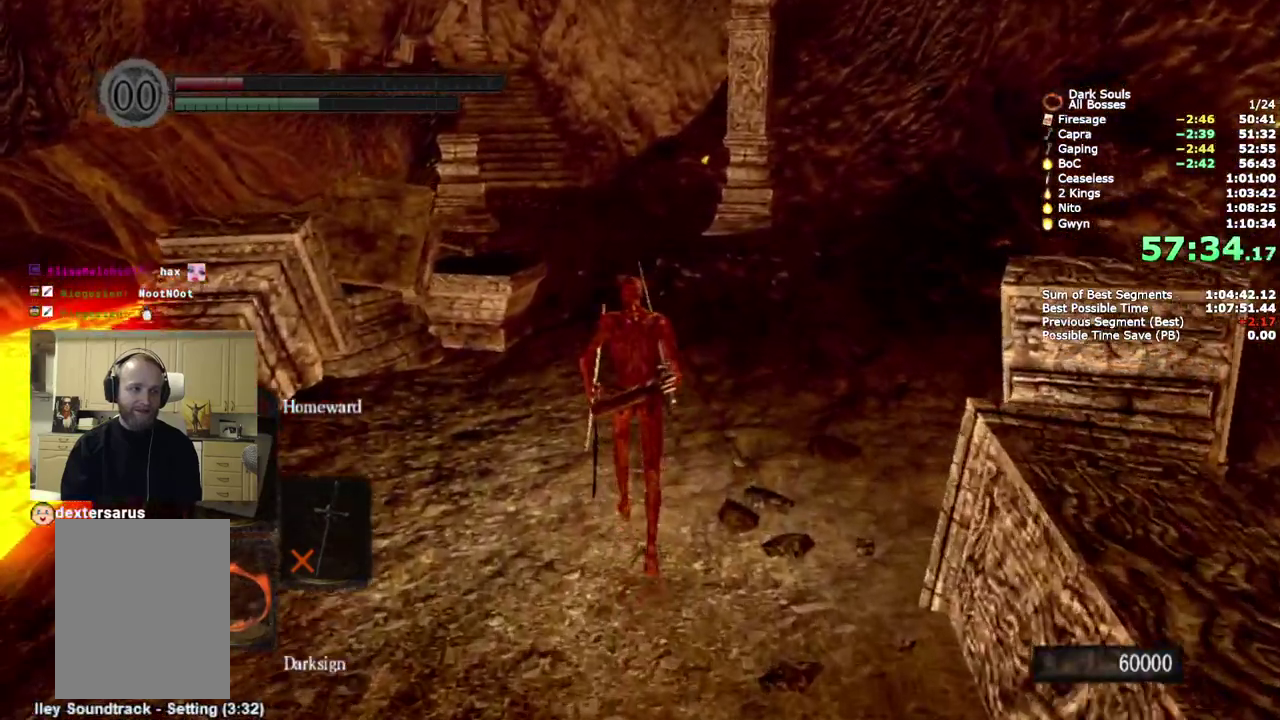
{"buttons": ["CIRCLE"], "left_stick": "up", "right_stick": "center", "events": [[150, "CIRCLE", "down"]]}
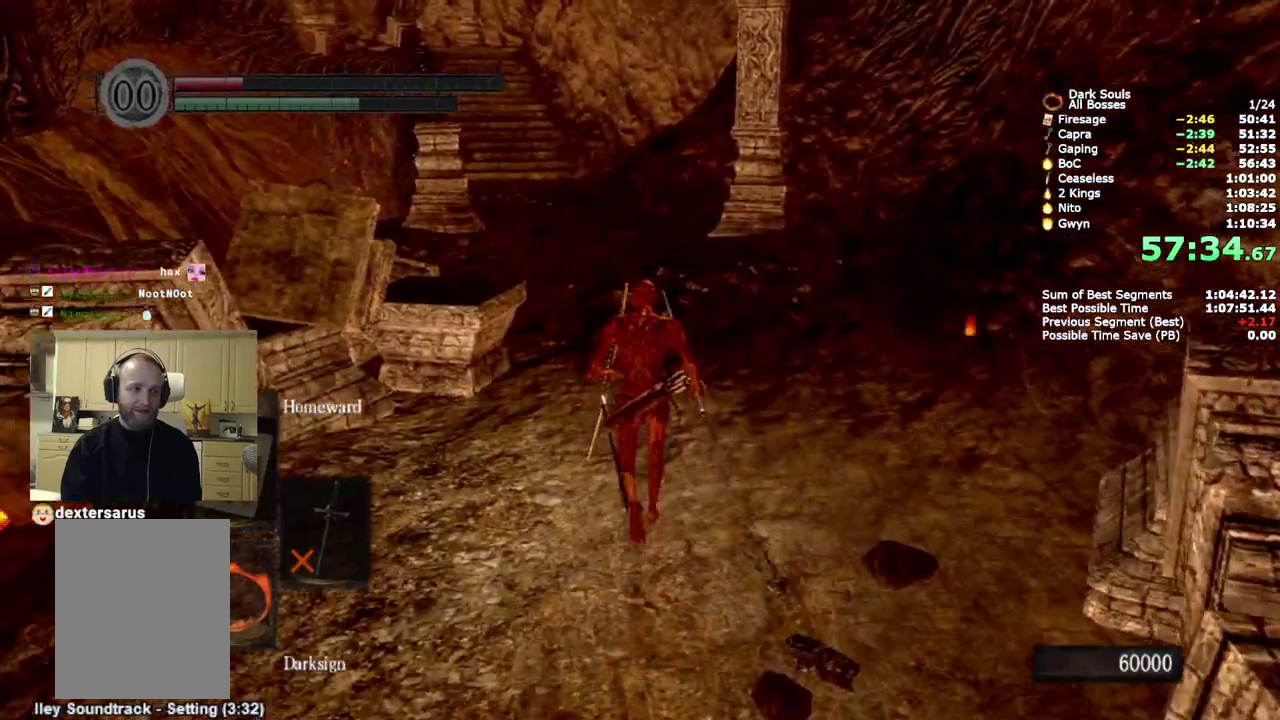
{"buttons": ["CIRCLE"], "left_stick": "up", "right_stick": "center", "events": [[33, "L2", "down"], [200, "L2", "up"], [250, "L2", "down"], [450, "L2", "up"]]}